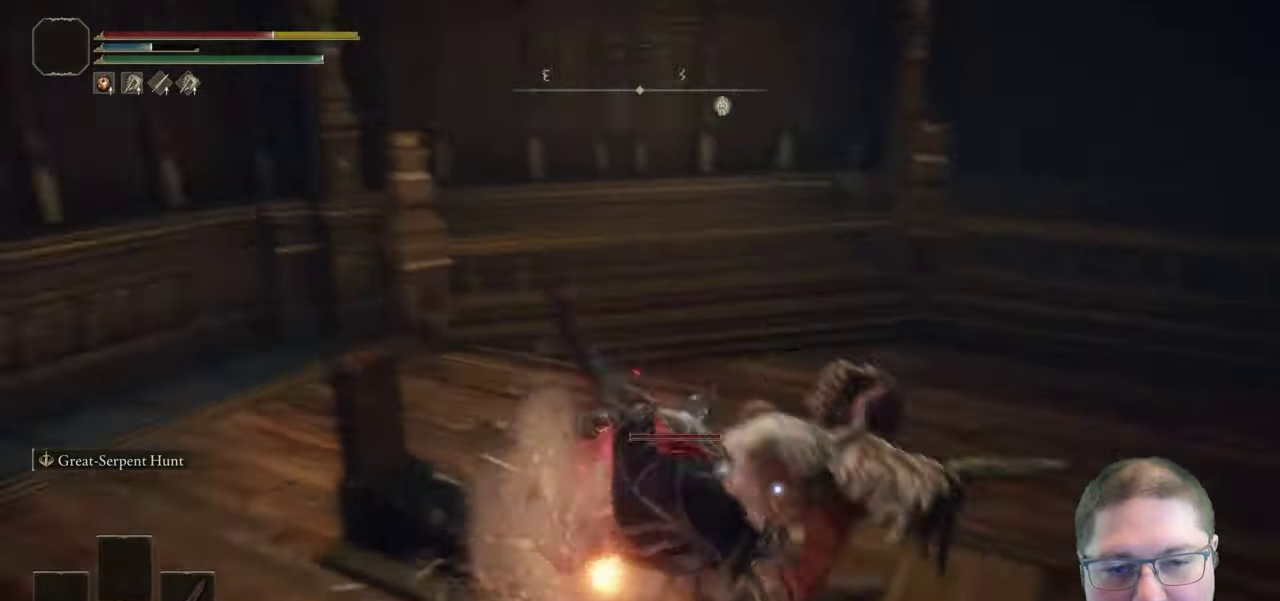
Gameplay with a controller (Xbox layout); each line is a JSON object with the inputs held at the frame after it. "events" lists button and stick changes between this image and that frame as [ms after this image, input, new state], when the widget could be followed in between.
{"buttons": ["R1"], "left_stick": "up-right", "right_stick": "center", "events": [[150, "left_stick", "up-left"], [350, "left_stick", "up"], [417, "R1", "down"], [417, "left_stick", "up-right"]]}
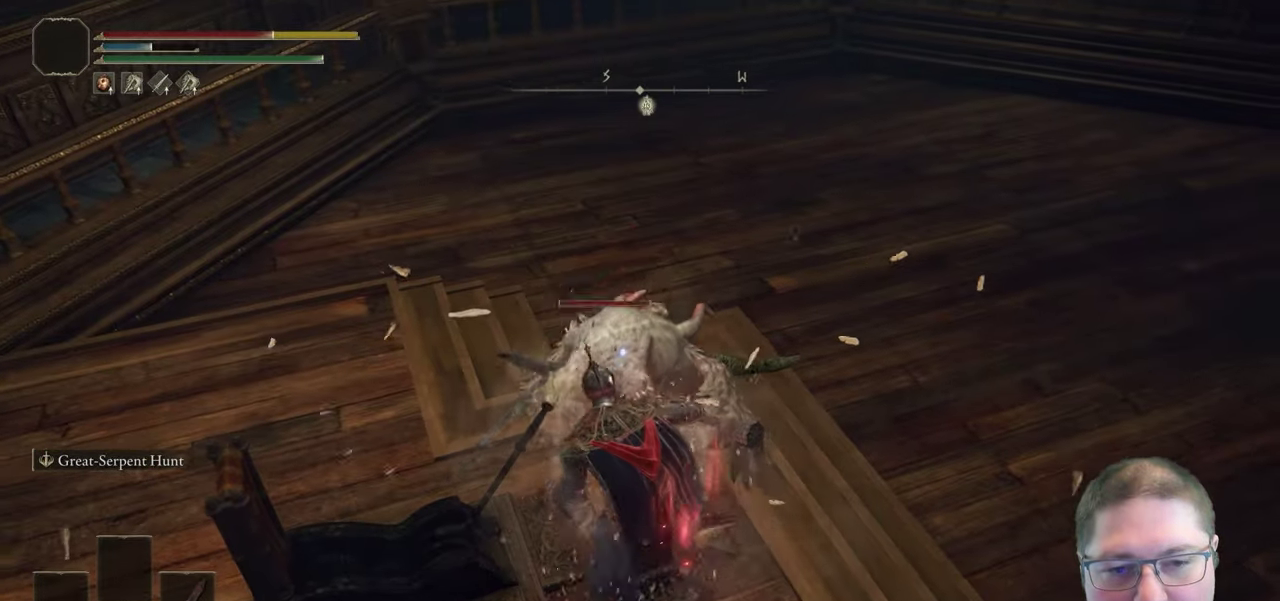
{"buttons": [], "left_stick": "up", "right_stick": "center", "events": [[50, "R1", "up"], [133, "R1", "down"], [233, "R1", "up"], [317, "R1", "down"], [433, "R1", "up"], [483, "left_stick", "up"]]}
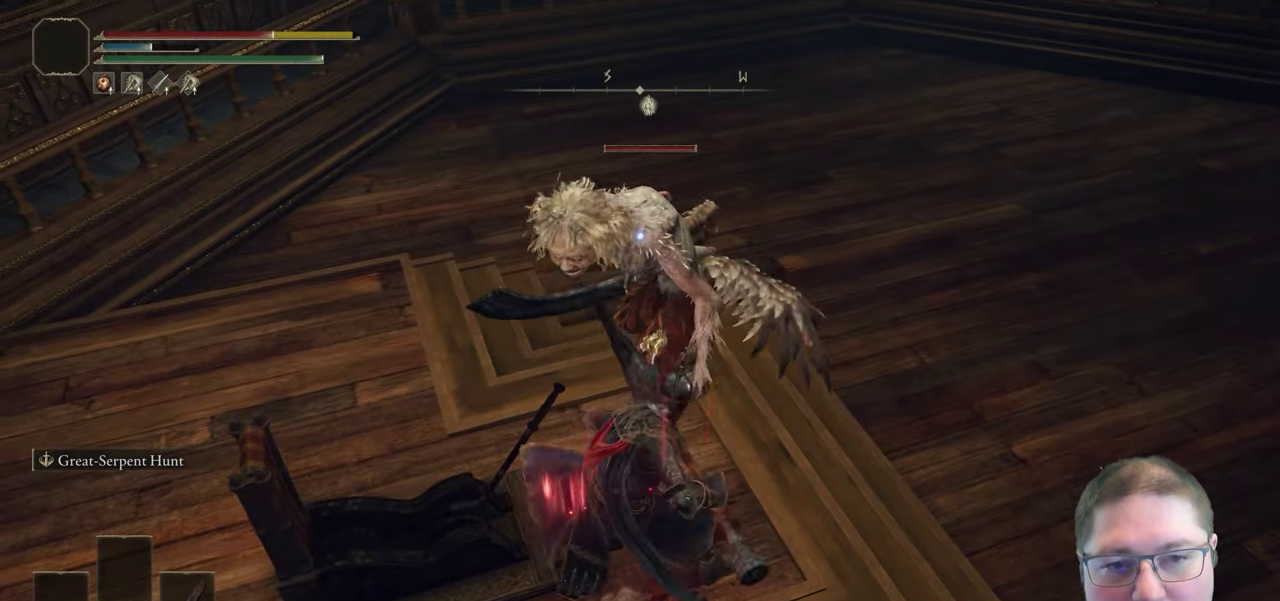
{"buttons": [], "left_stick": "up", "right_stick": "center", "events": [[17, "R1", "down"], [117, "R1", "up"]]}
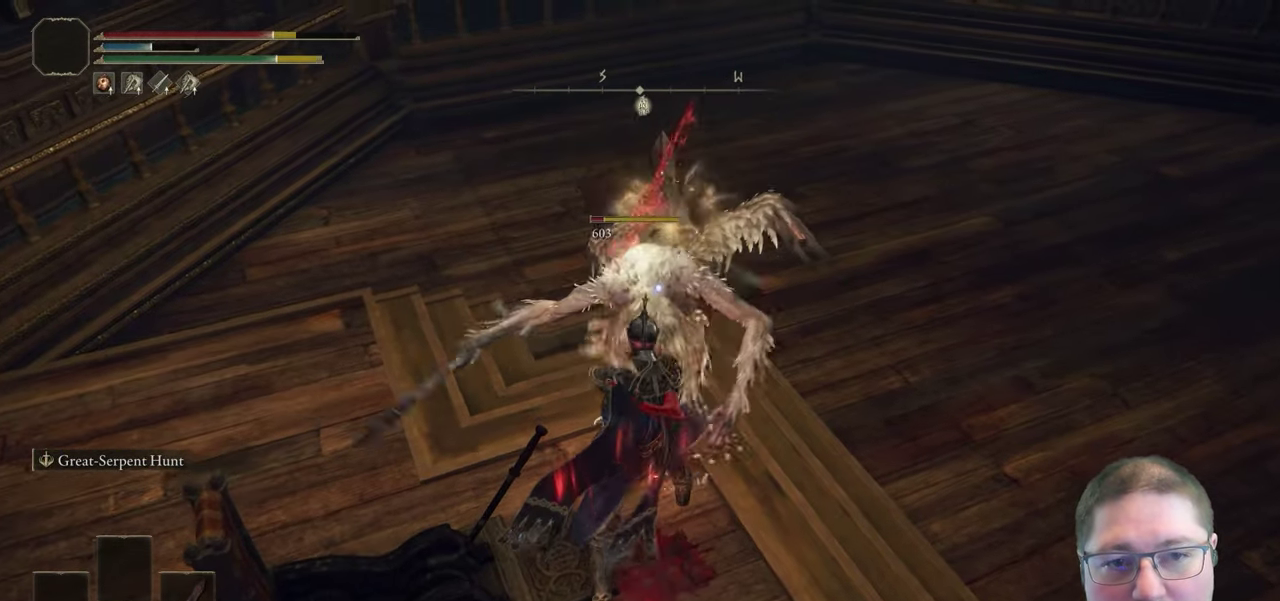
{"buttons": [], "left_stick": "up", "right_stick": "center", "events": [[17, "R1", "down"], [117, "R1", "up"]]}
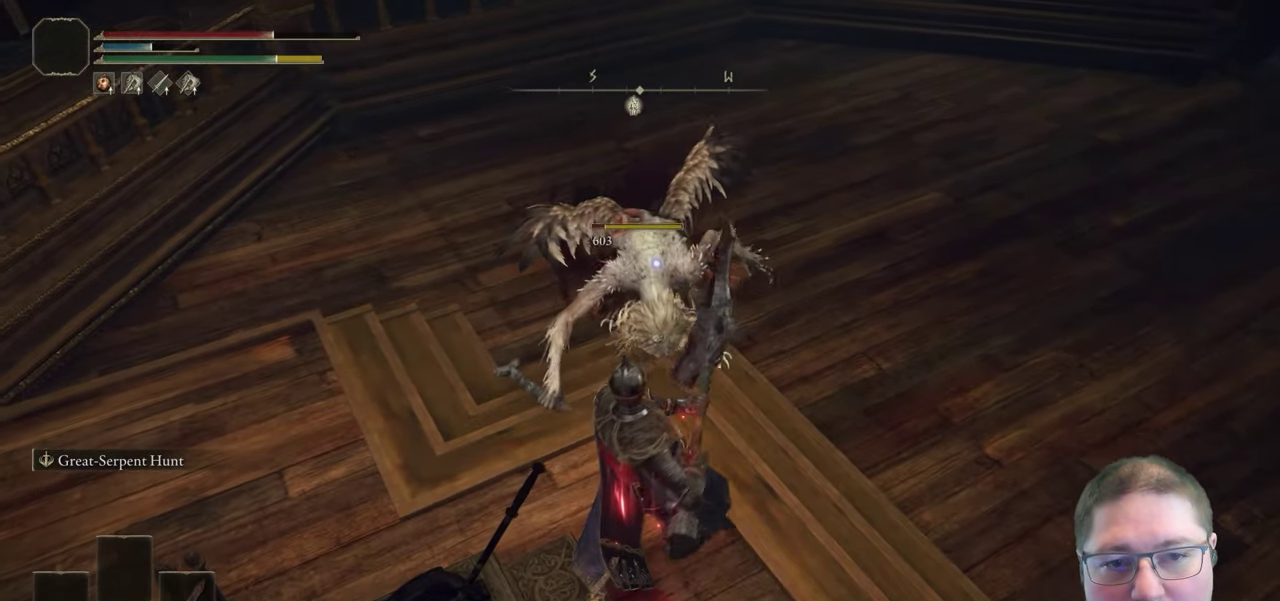
{"buttons": [], "left_stick": "up", "right_stick": "center", "events": []}
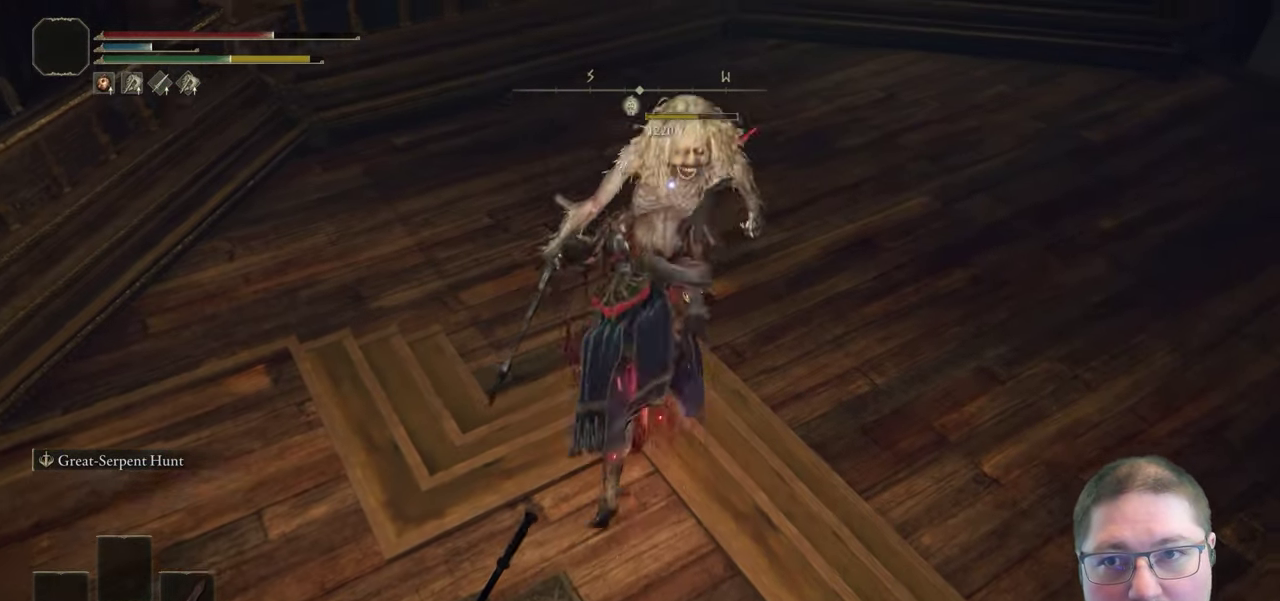
{"buttons": [], "left_stick": "center", "right_stick": "up-left", "events": [[50, "left_stick", "up-right"], [117, "left_stick", "center"], [317, "right_stick", "up-left"]]}
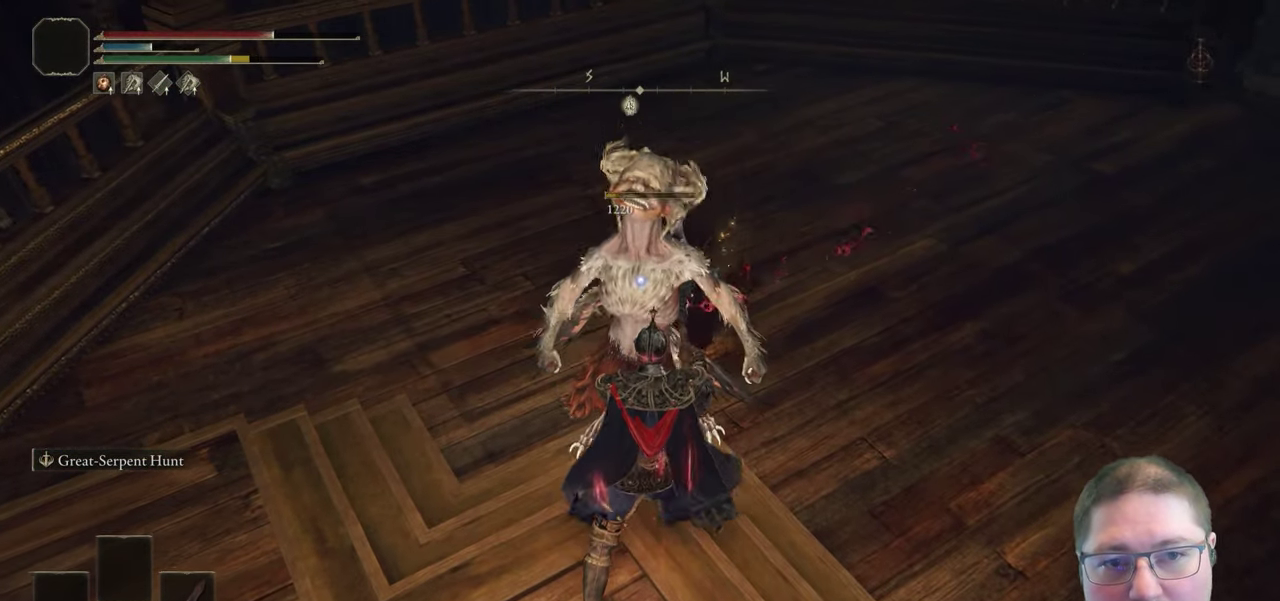
{"buttons": ["X"], "left_stick": "down-right", "right_stick": "center", "events": [[117, "left_stick", "down-right"], [333, "right_stick", "center"], [433, "X", "down"]]}
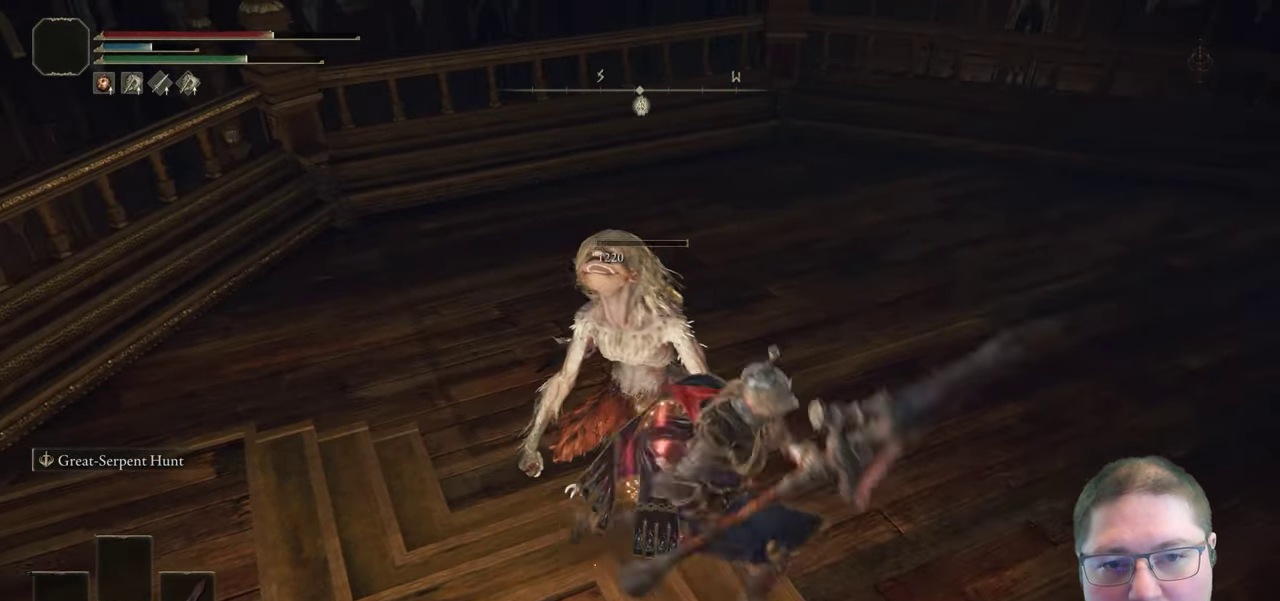
{"buttons": [], "left_stick": "down-left", "right_stick": "left", "events": [[33, "X", "up"], [233, "left_stick", "down"], [267, "right_stick", "left"], [467, "left_stick", "down-left"]]}
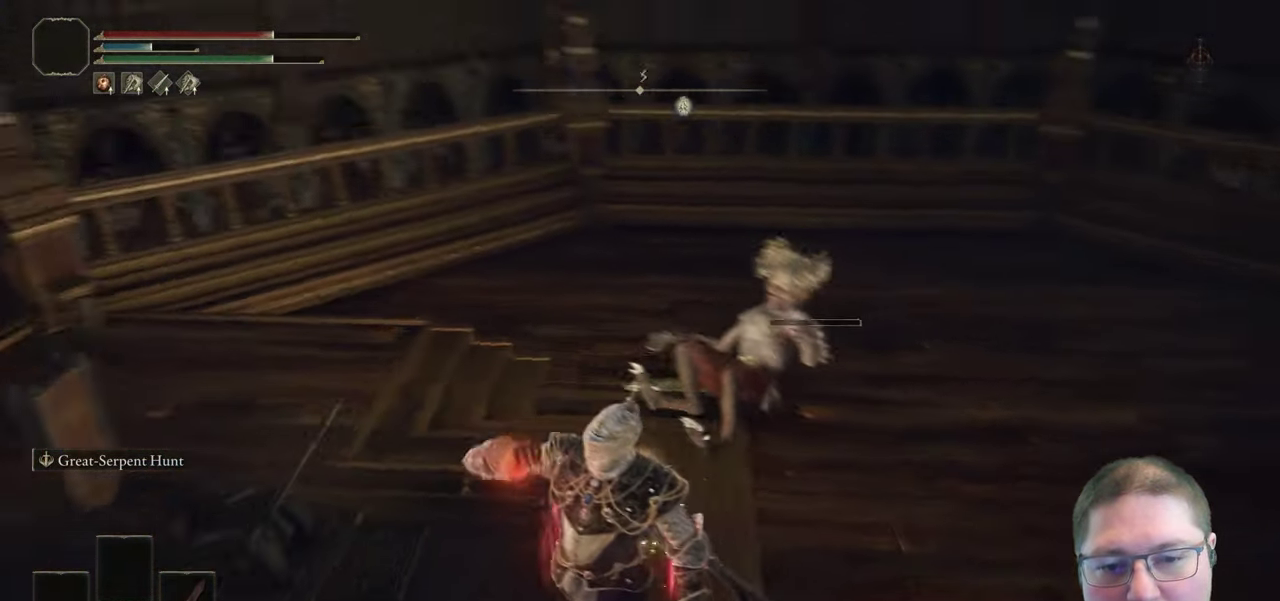
{"buttons": [], "left_stick": "up-left", "right_stick": "center", "events": [[150, "left_stick", "left"], [283, "left_stick", "up-left"], [350, "right_stick", "center"]]}
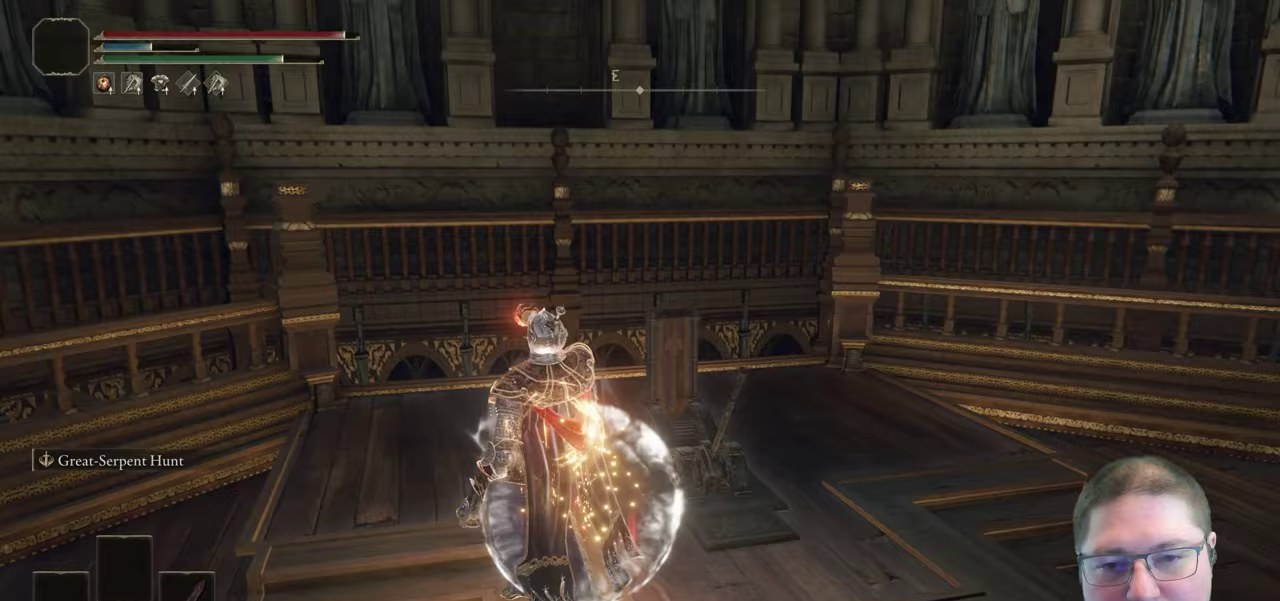
{"buttons": [], "left_stick": "center", "right_stick": "center", "events": [[67, "left_stick", "center"], [117, "left_stick", "up-left"], [450, "left_stick", "center"]]}
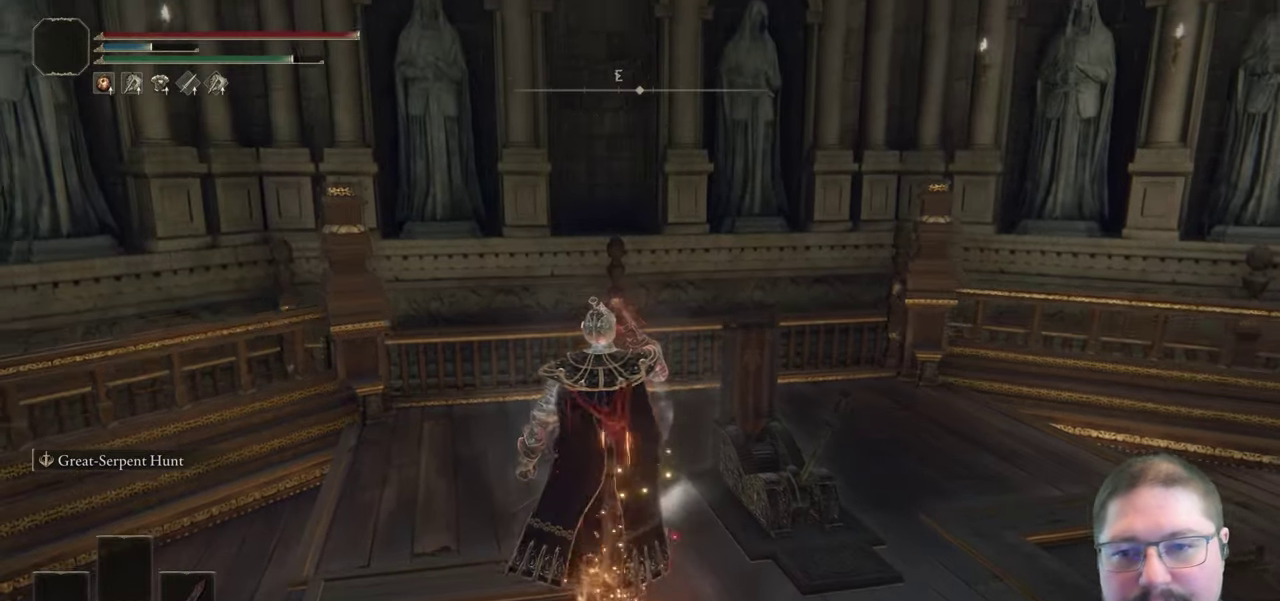
{"buttons": [], "left_stick": "up-left", "right_stick": "center", "events": [[333, "left_stick", "up-left"]]}
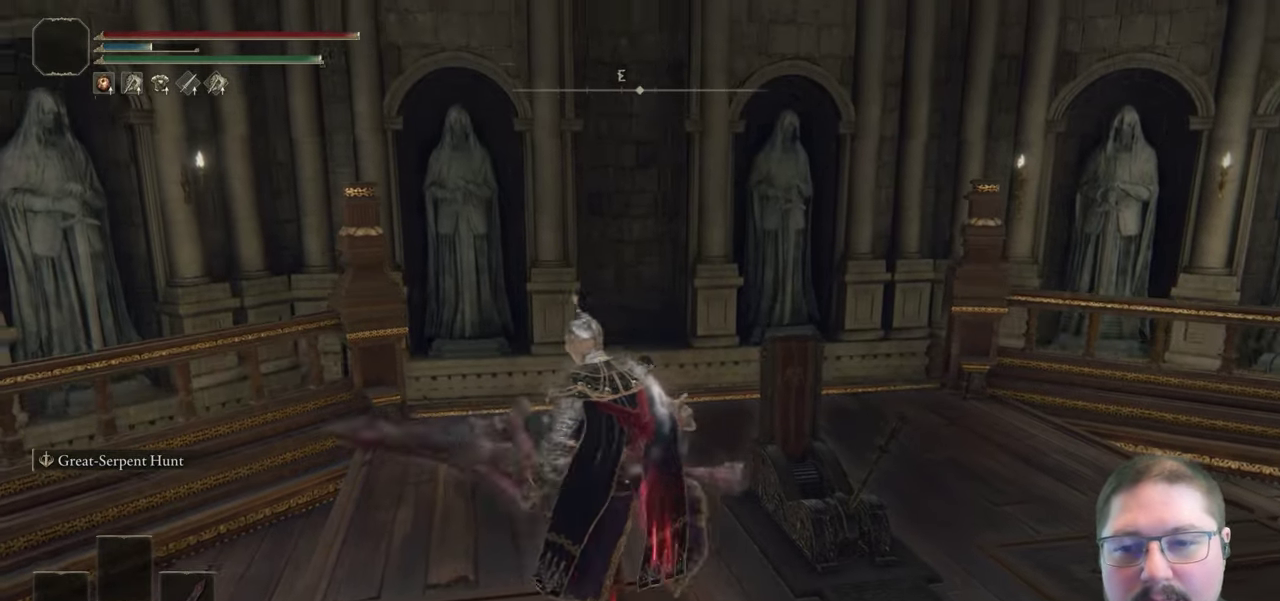
{"buttons": [], "left_stick": "up-left", "right_stick": "center", "events": []}
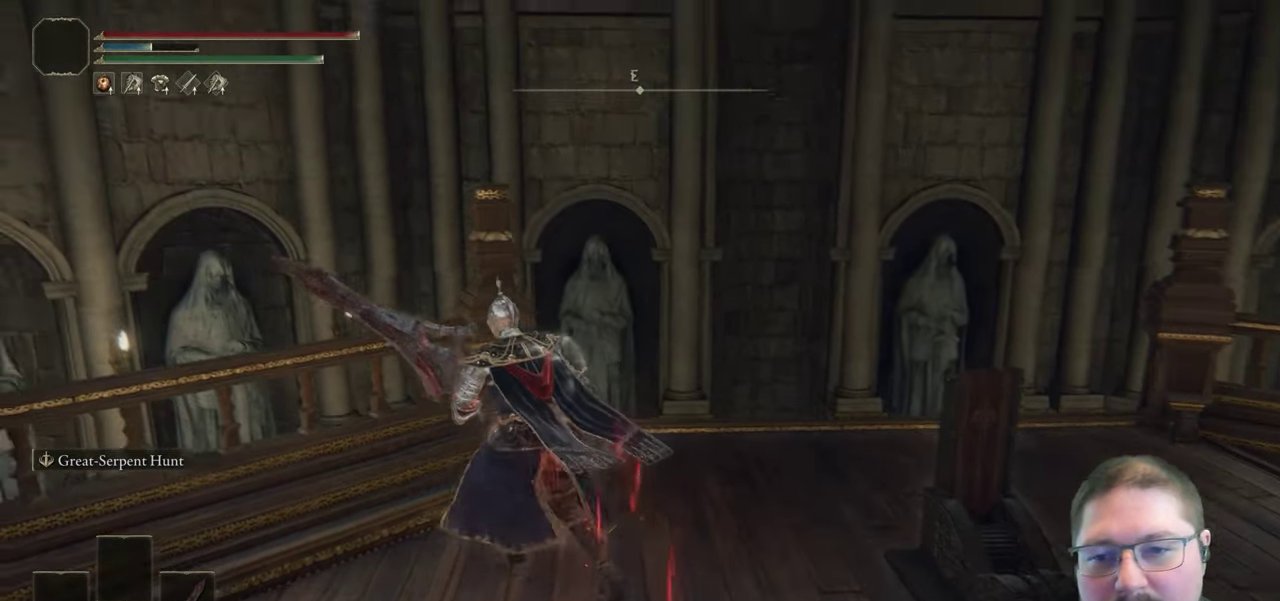
{"buttons": [], "left_stick": "up-left", "right_stick": "down-right", "events": [[133, "right_stick", "left"], [217, "right_stick", "down"], [267, "right_stick", "down-right"]]}
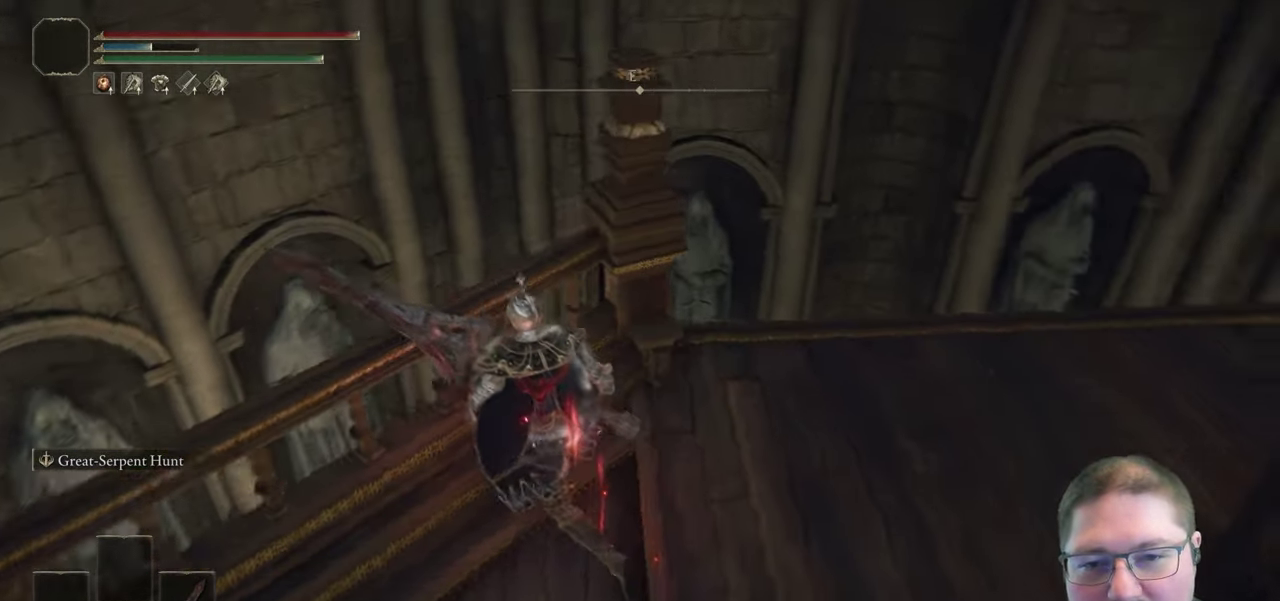
{"buttons": [], "left_stick": "center", "right_stick": "center", "events": [[167, "right_stick", "center"], [250, "left_stick", "center"]]}
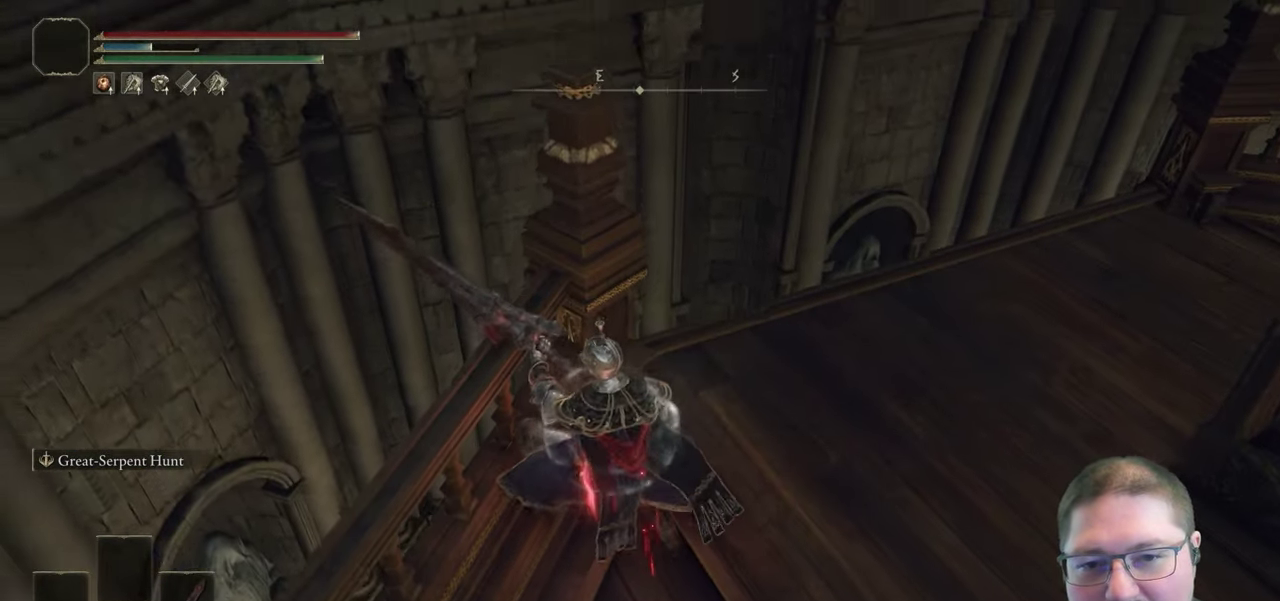
{"buttons": [], "left_stick": "center", "right_stick": "center", "events": [[50, "A", "down"], [50, "left_stick", "up-left"], [133, "A", "up"], [133, "left_stick", "center"]]}
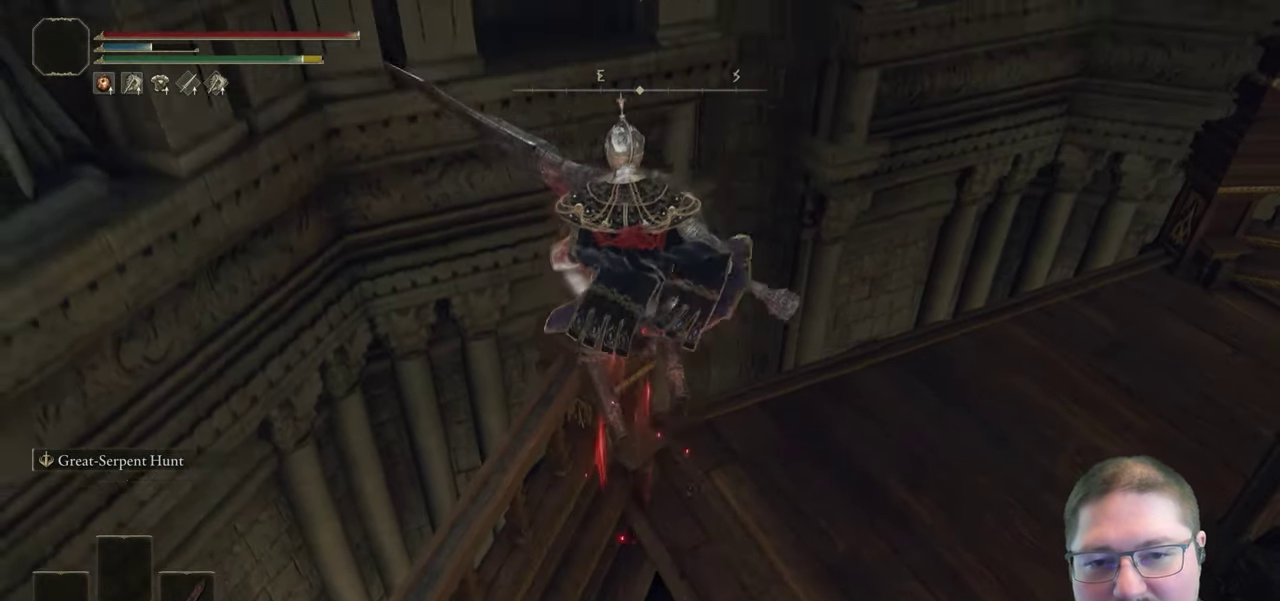
{"buttons": [], "left_stick": "center", "right_stick": "left", "events": [[400, "right_stick", "left"]]}
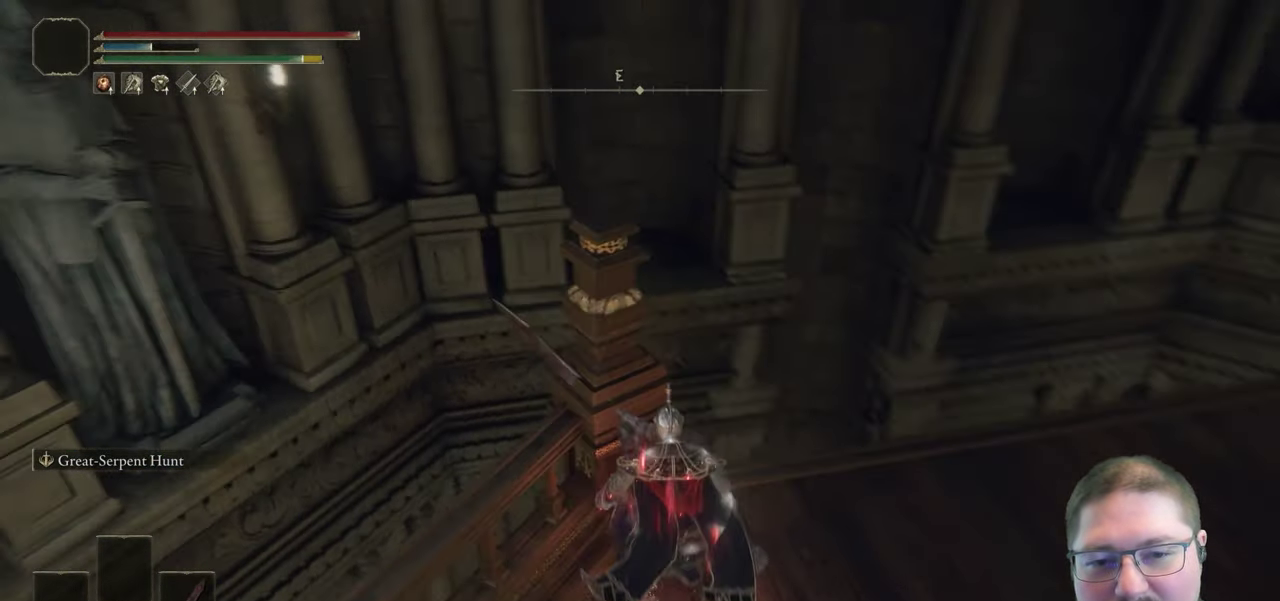
{"buttons": [], "left_stick": "center", "right_stick": "center", "events": [[117, "right_stick", "center"], [167, "left_stick", "left"], [300, "left_stick", "center"]]}
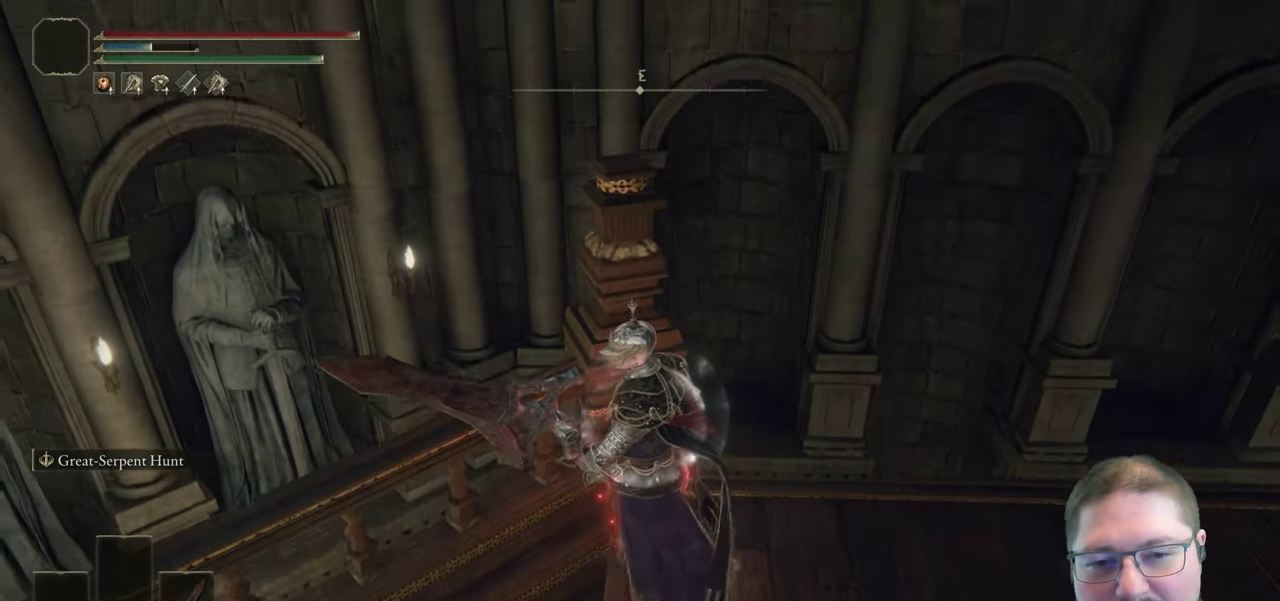
{"buttons": [], "left_stick": "center", "right_stick": "center", "events": [[100, "left_stick", "left"], [217, "left_stick", "center"]]}
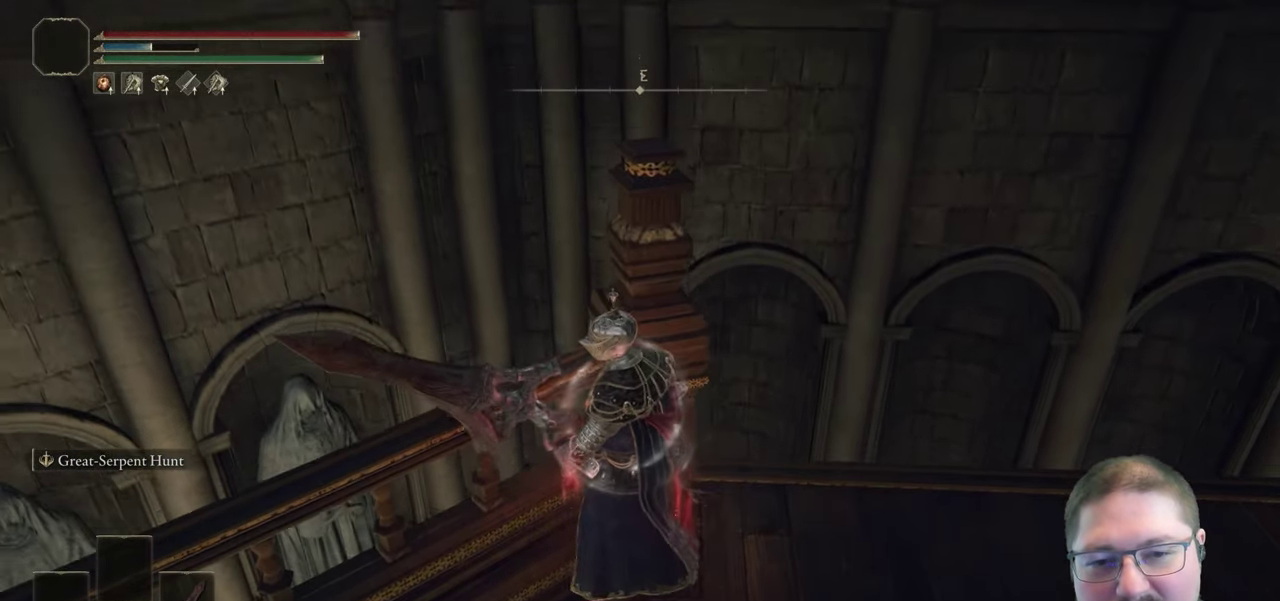
{"buttons": [], "left_stick": "center", "right_stick": "center", "events": [[100, "left_stick", "up"], [117, "A", "down"], [183, "A", "up"], [183, "left_stick", "center"]]}
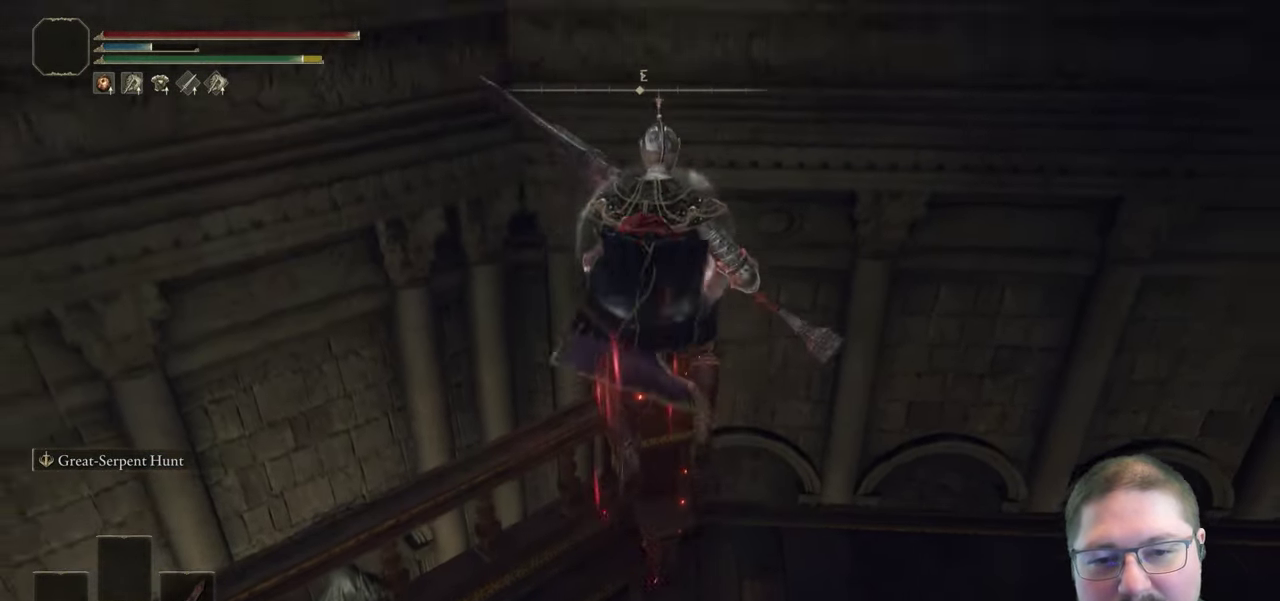
{"buttons": [], "left_stick": "left", "right_stick": "left", "events": [[317, "right_stick", "left"], [400, "left_stick", "left"]]}
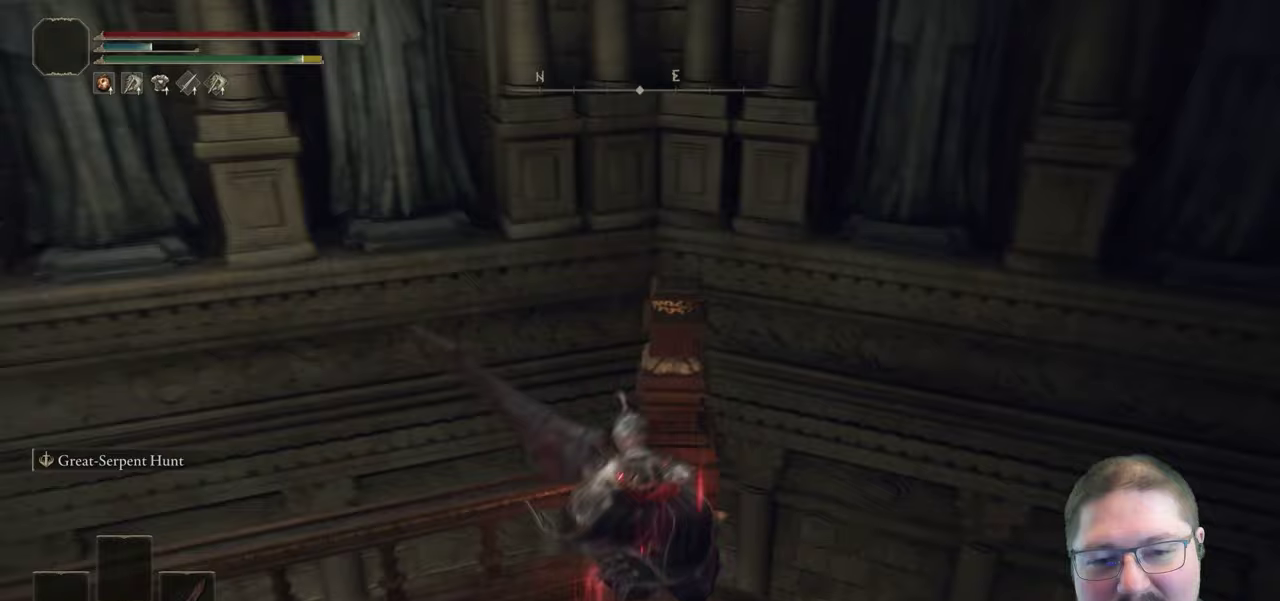
{"buttons": [], "left_stick": "center", "right_stick": "right", "events": [[17, "right_stick", "center"], [317, "left_stick", "center"], [333, "right_stick", "right"]]}
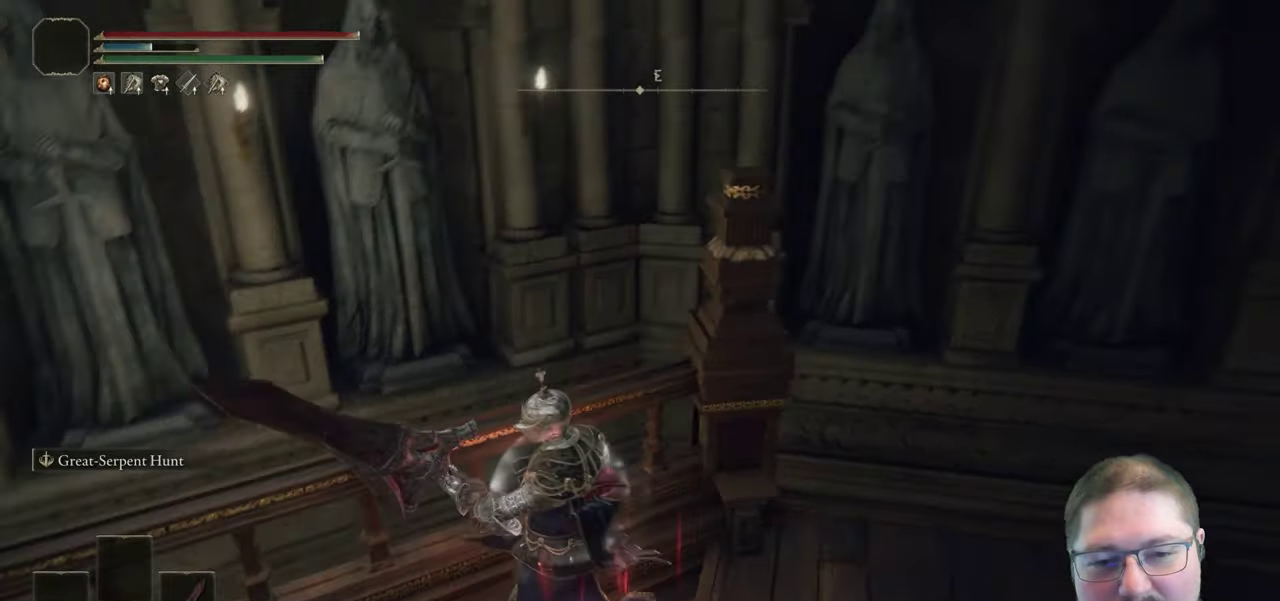
{"buttons": [], "left_stick": "center", "right_stick": "center", "events": [[17, "left_stick", "up"], [33, "right_stick", "center"], [167, "left_stick", "center"], [317, "A", "down"], [433, "A", "up"]]}
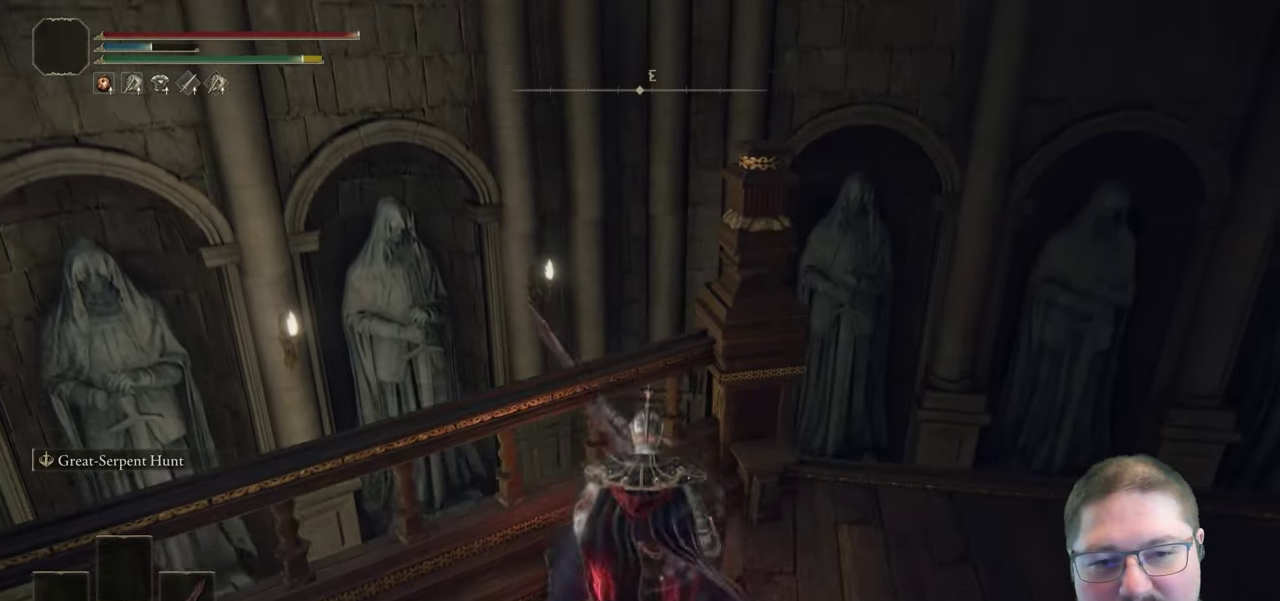
{"buttons": [], "left_stick": "center", "right_stick": "center", "events": [[50, "left_stick", "up"], [150, "left_stick", "center"]]}
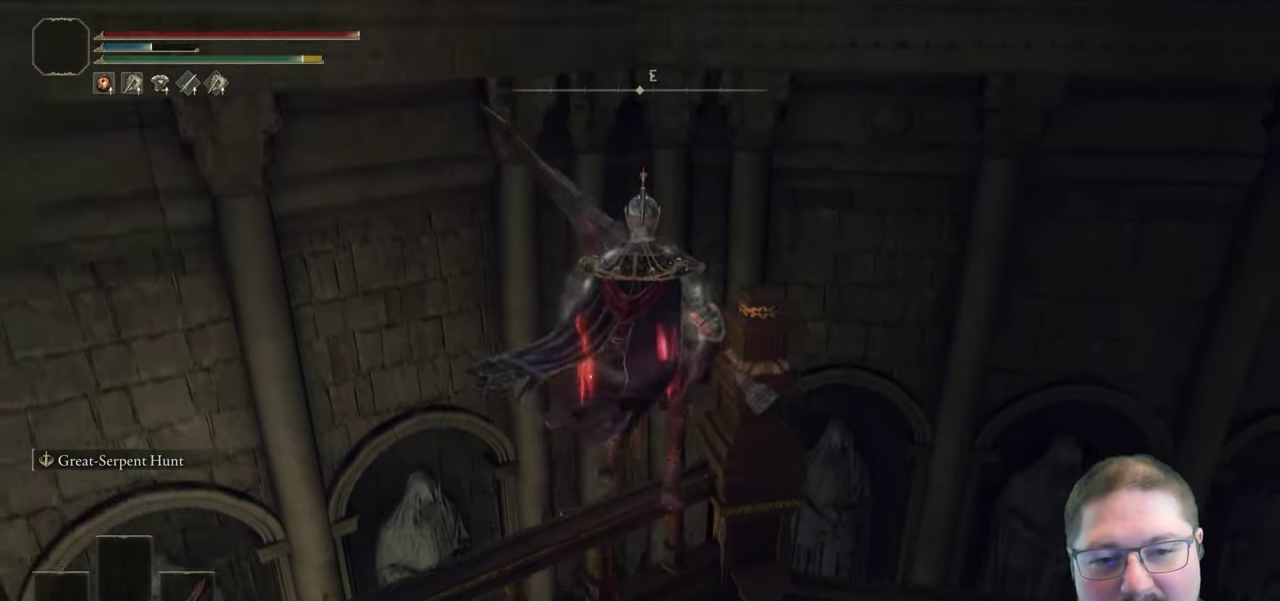
{"buttons": [], "left_stick": "center", "right_stick": "right", "events": [[450, "right_stick", "right"]]}
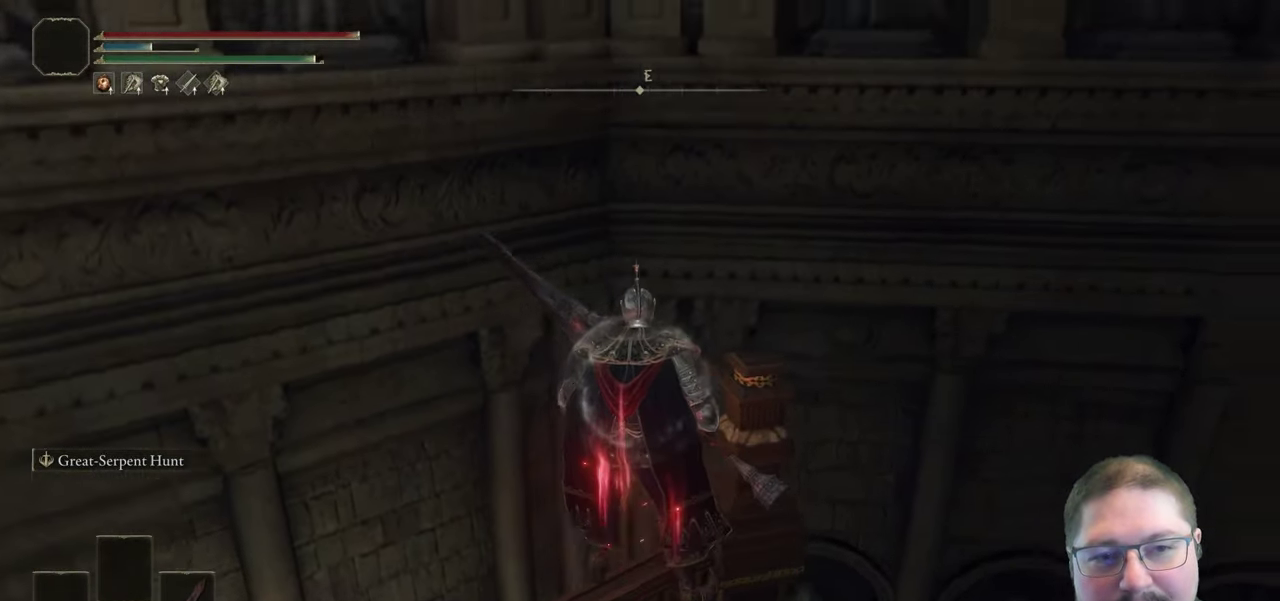
{"buttons": [], "left_stick": "center", "right_stick": "center", "events": [[133, "right_stick", "up-right"], [250, "right_stick", "center"]]}
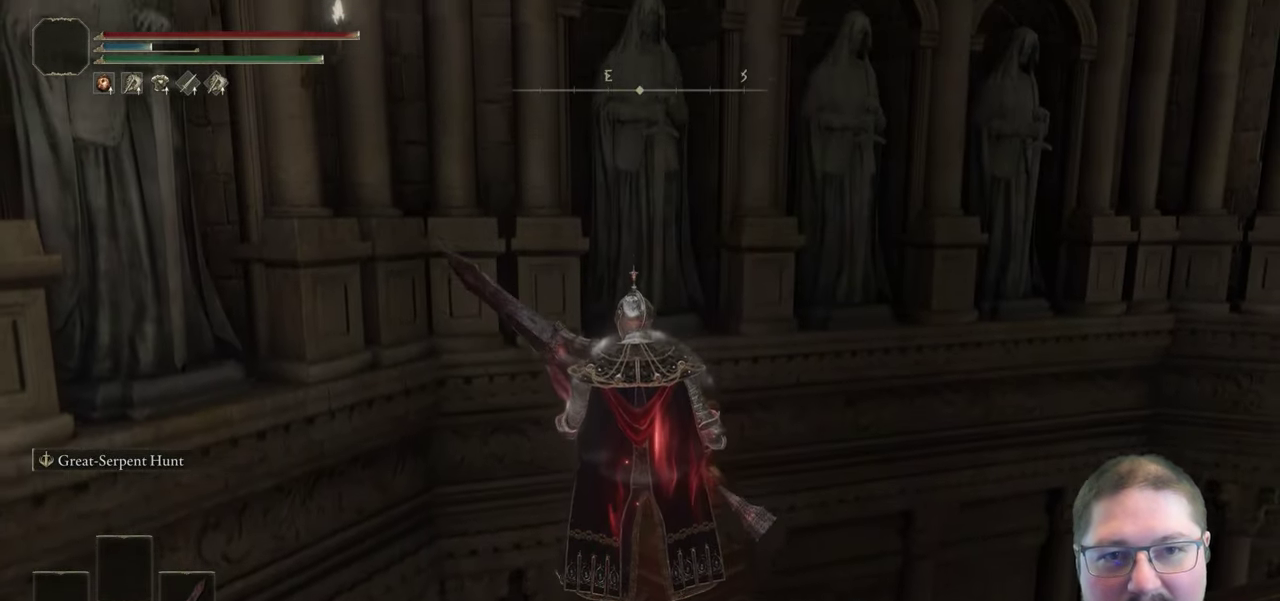
{"buttons": [], "left_stick": "center", "right_stick": "right", "events": [[317, "right_stick", "right"]]}
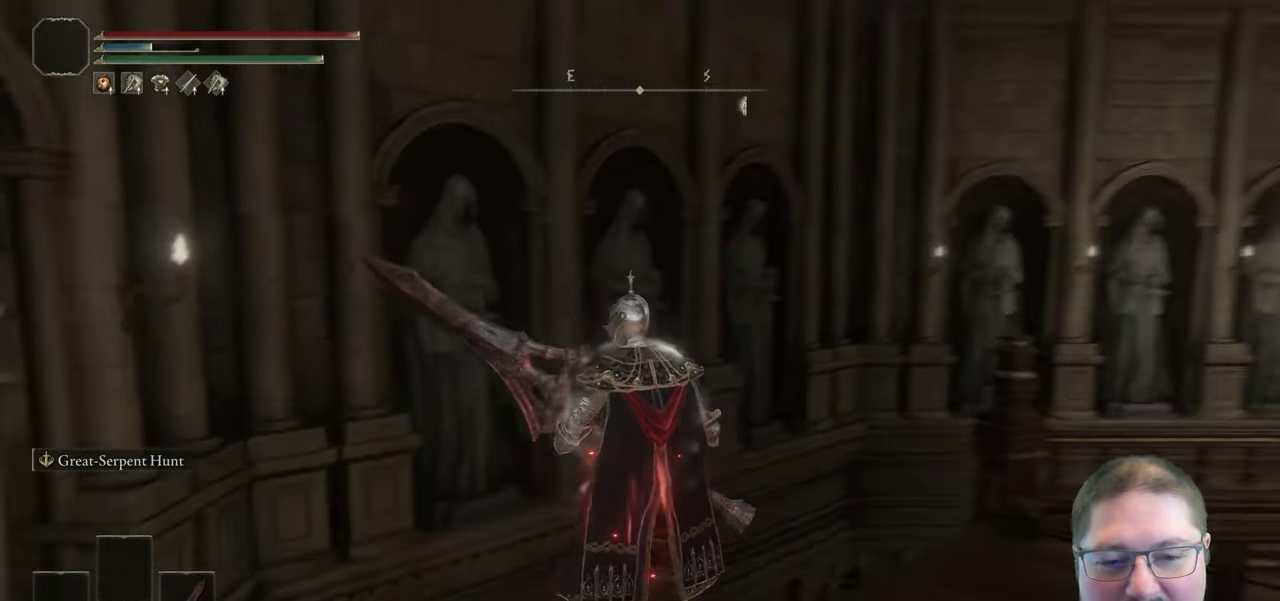
{"buttons": [], "left_stick": "center", "right_stick": "left", "events": [[150, "right_stick", "center"], [483, "right_stick", "left"]]}